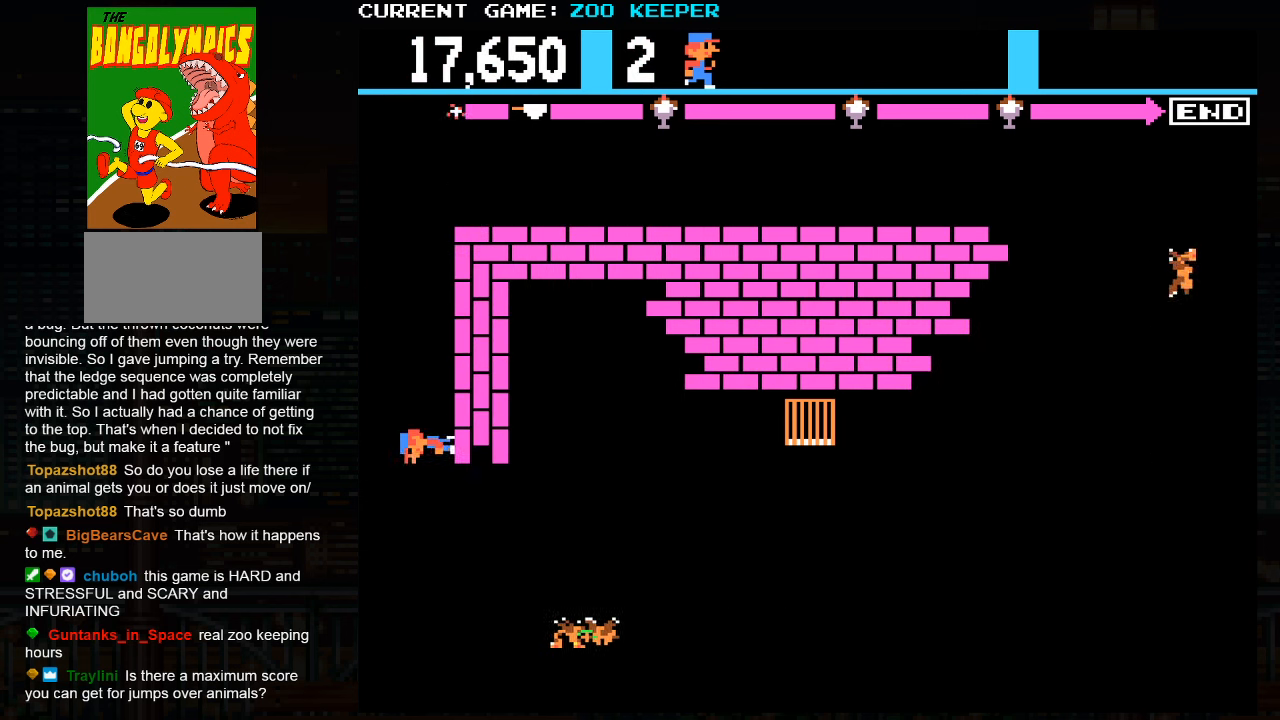
Gameplay with a controller (arcade stick); each line is a JSON object with the inputs held at the frame after it (dt_ms = milliseconds from this image to that frame). "events" lists button and stick changes between this image and that frame as [ms after this image, input, new state], when the widget could be followed in between. Not read: L3 R3.
{"dt_ms": 500, "buttons": [], "left_stick": "up", "events": [[183, "left_stick", "up"]]}
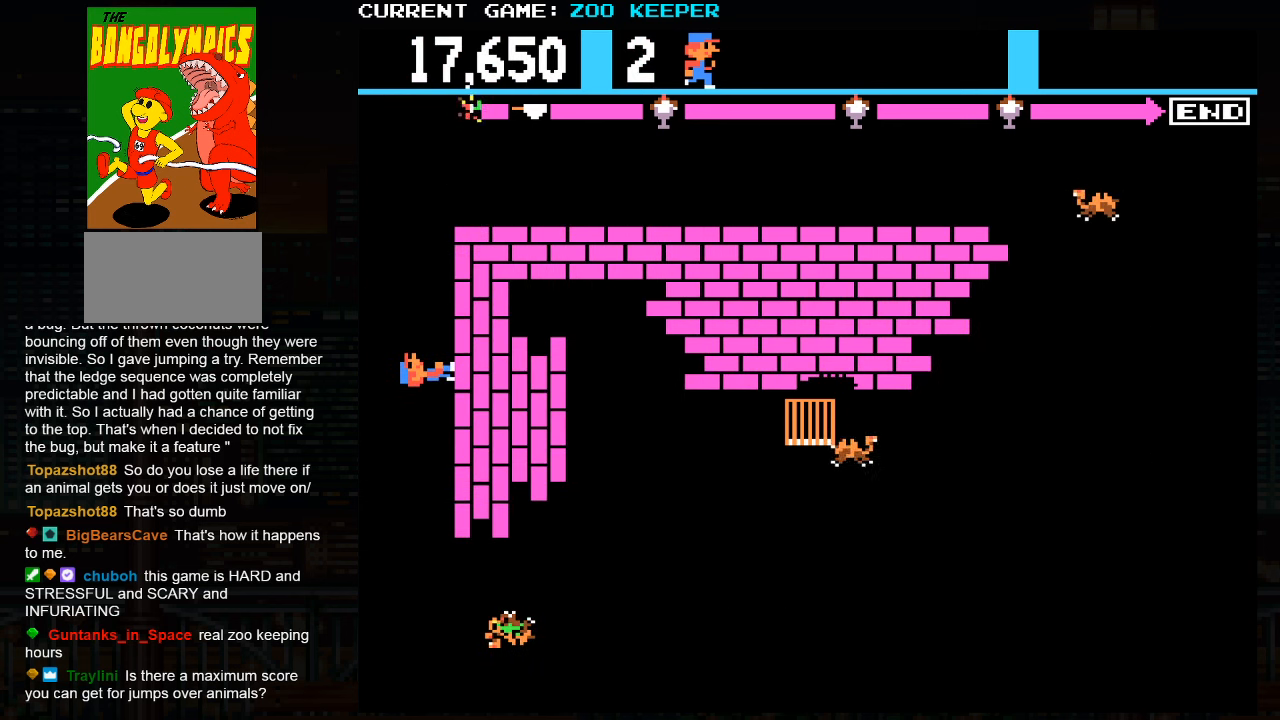
{"dt_ms": 500, "buttons": ["SQUARE"], "left_stick": "down", "events": [[200, "left_stick", "center"], [250, "left_stick", "down"], [450, "SQUARE", "down"]]}
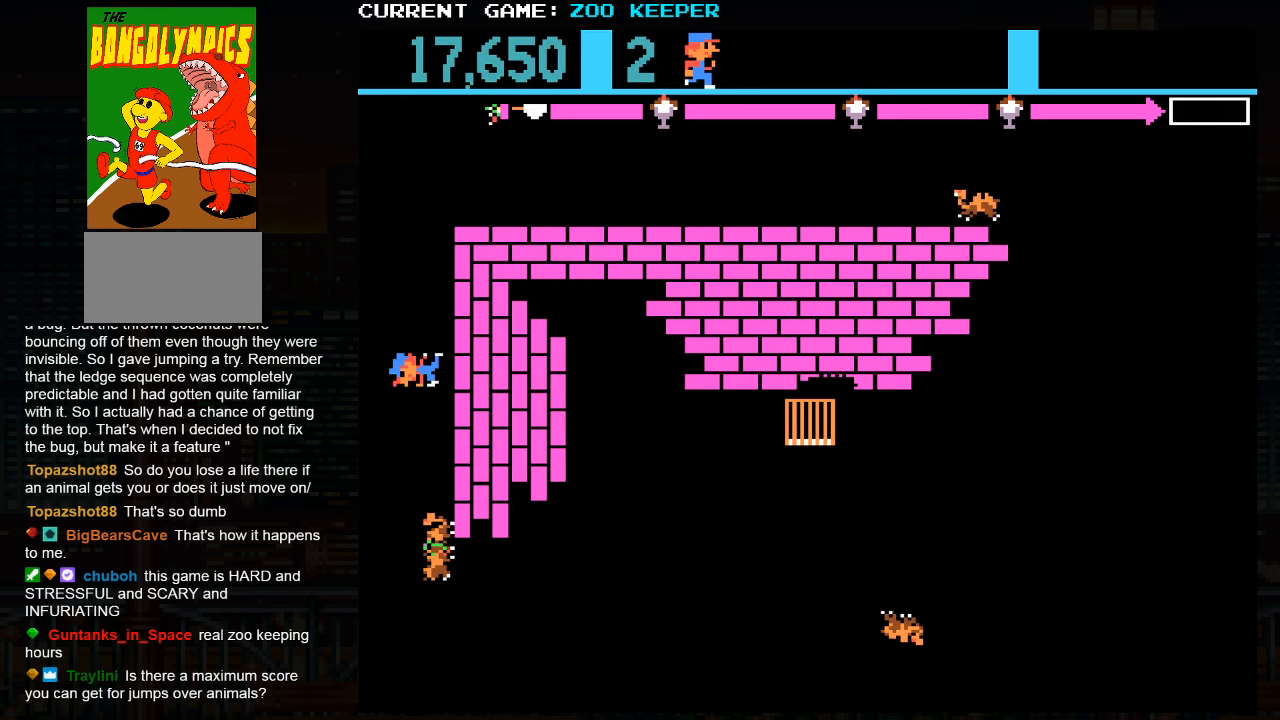
{"dt_ms": 500, "buttons": [], "left_stick": "right", "events": [[50, "SQUARE", "up"], [500, "left_stick", "right"]]}
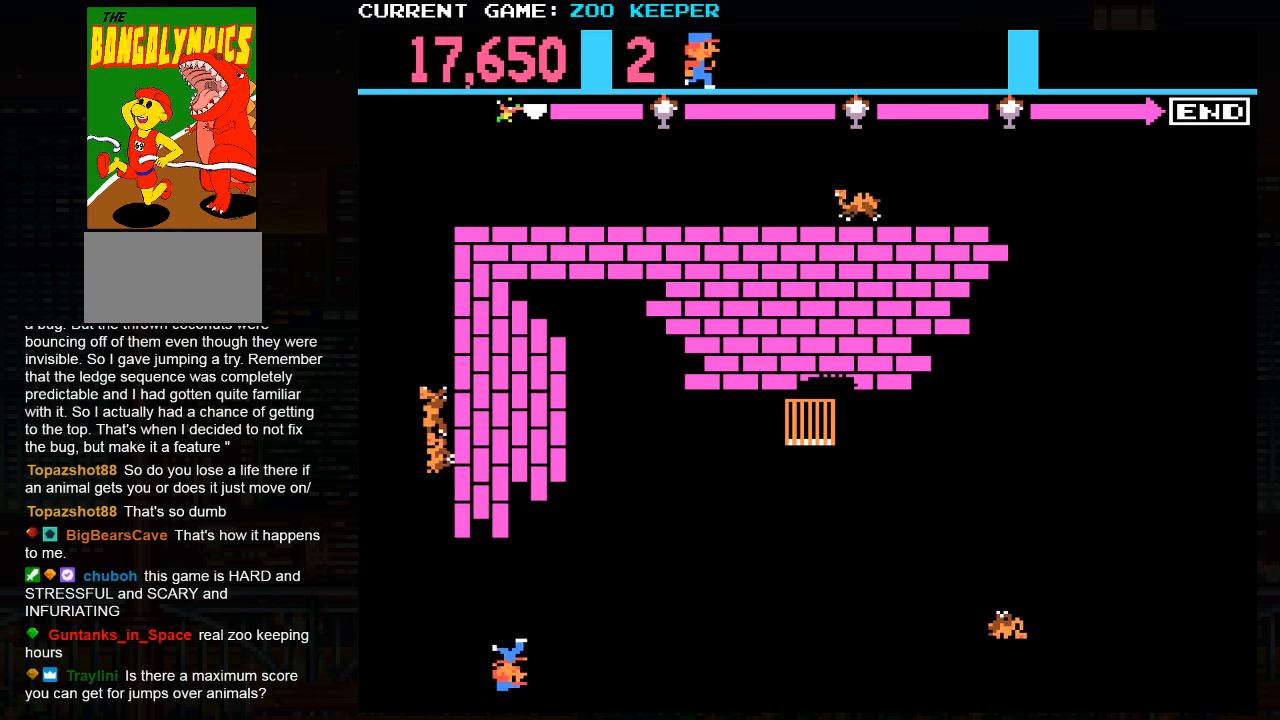
{"dt_ms": 1000, "buttons": [], "left_stick": "up"}
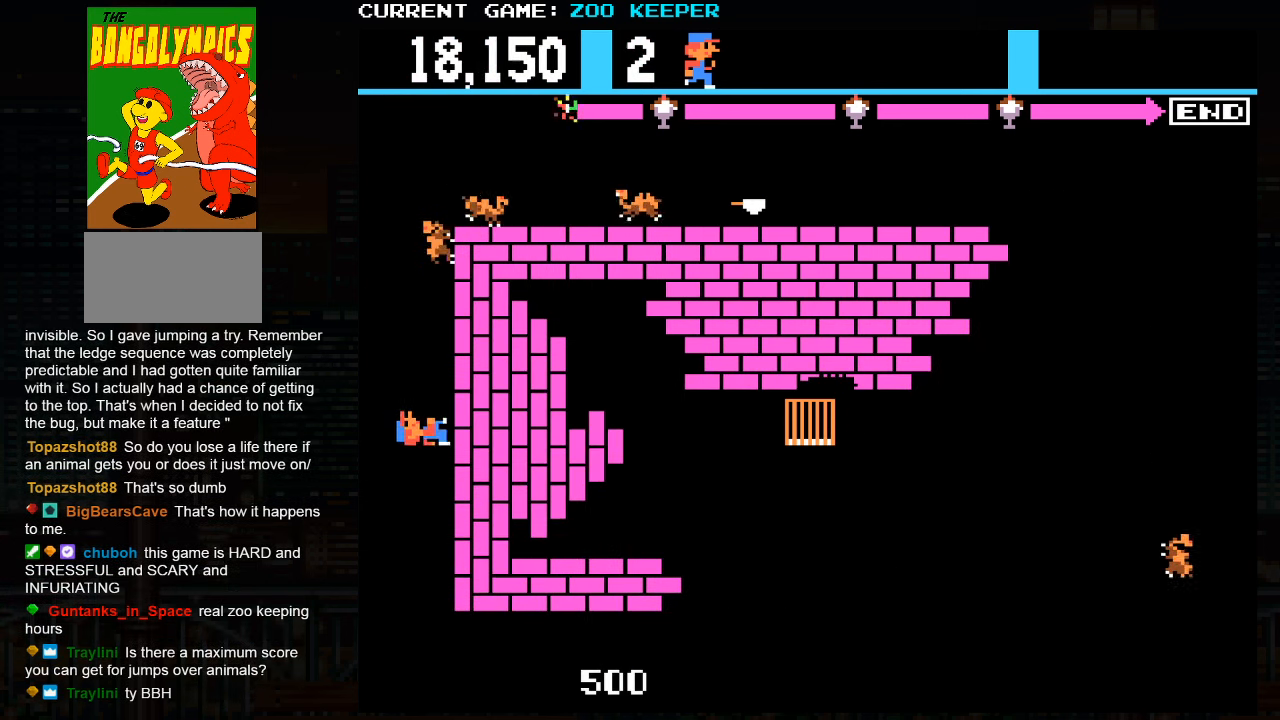
{"dt_ms": 500, "buttons": [], "left_stick": "center", "events": [[100, "left_stick", "center"], [233, "left_stick", "down"], [467, "left_stick", "center"]]}
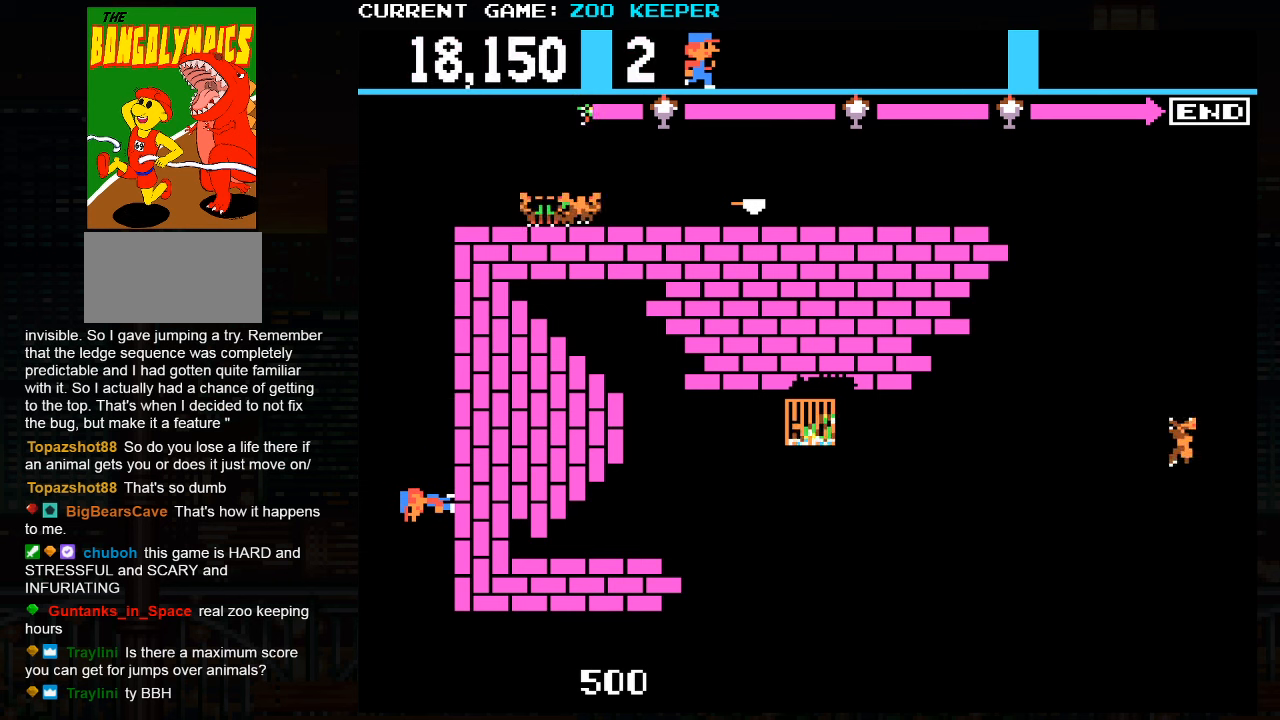
{"dt_ms": 500, "buttons": [], "left_stick": "up", "events": [[117, "left_stick", "up"], [234, "SQUARE", "down"], [350, "SQUARE", "up"]]}
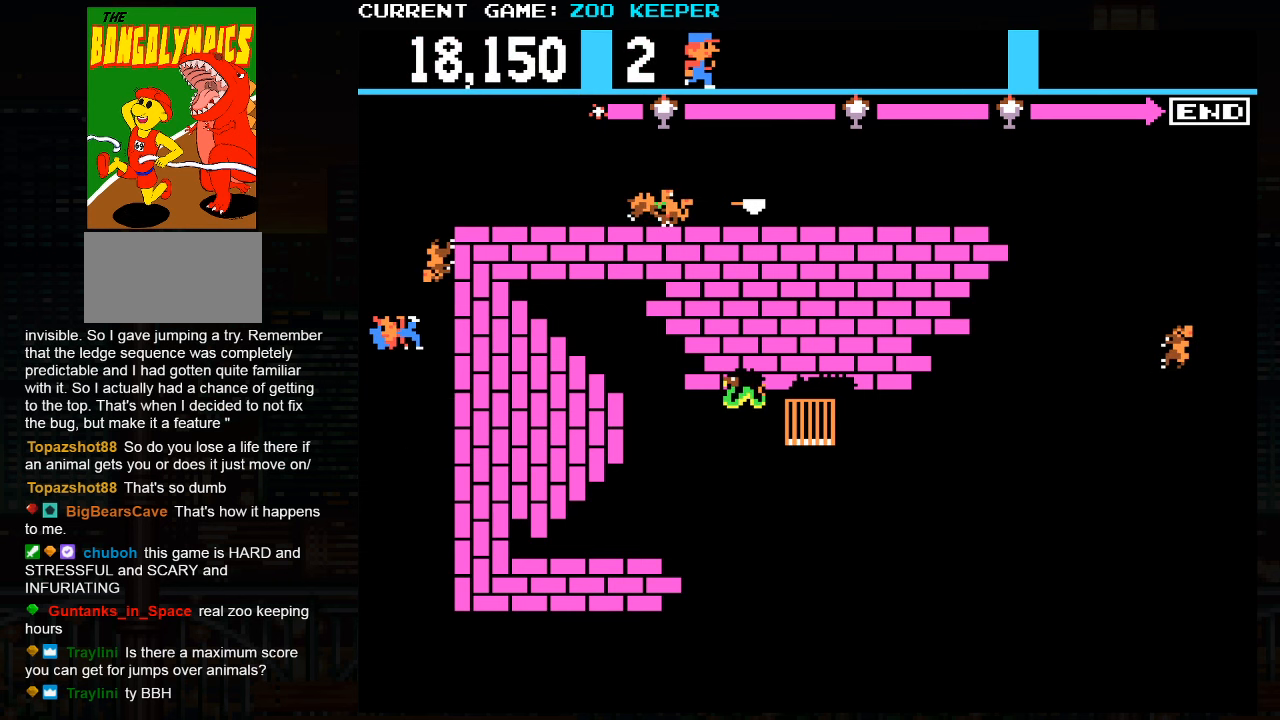
{"dt_ms": 500, "buttons": [], "left_stick": "right", "events": [[217, "left_stick", "right"]]}
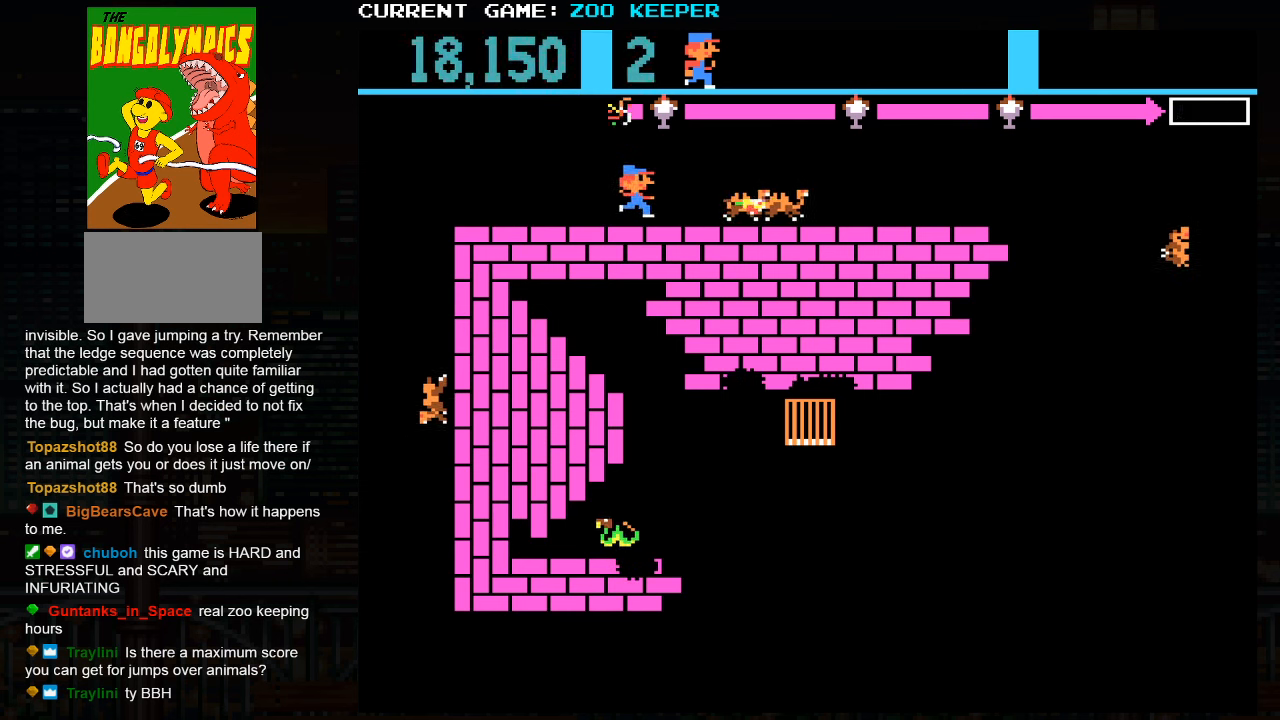
{"dt_ms": 500, "buttons": [], "left_stick": "right", "events": []}